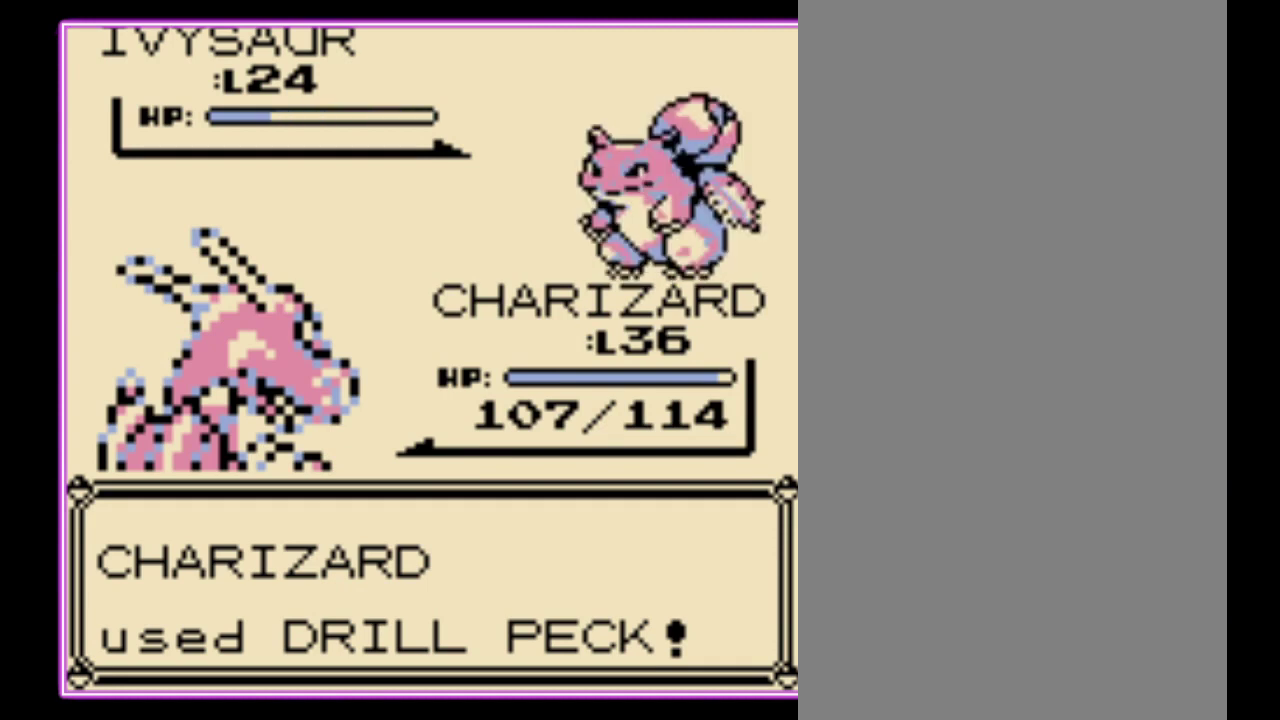
Gameplay with a controller (Nintendo layout); each line is a JSON object with the inputs held at the frame after it. "events" lists button and stick changes between this image and that frame as [ms after this image, input, new state], when the widget could be followed in between. Not read: DPAD_DOWN L3 R3.
{"buttons": ["A"], "events": [[433, "A", "down"]]}
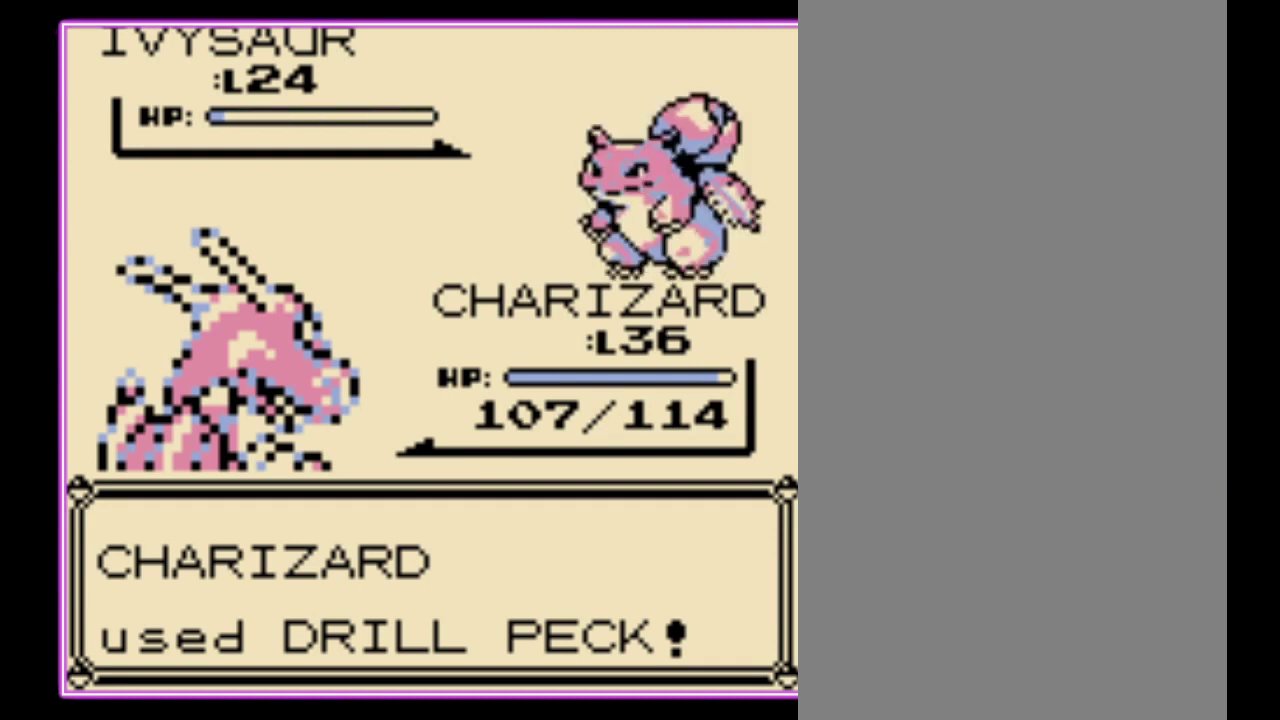
{"buttons": [], "events": [[33, "B", "down"], [67, "A", "up"], [133, "A", "down"], [133, "B", "up"], [200, "B", "down"], [233, "A", "up"], [300, "A", "down"], [300, "B", "up"], [367, "B", "down"], [400, "A", "up"], [433, "B", "up"]]}
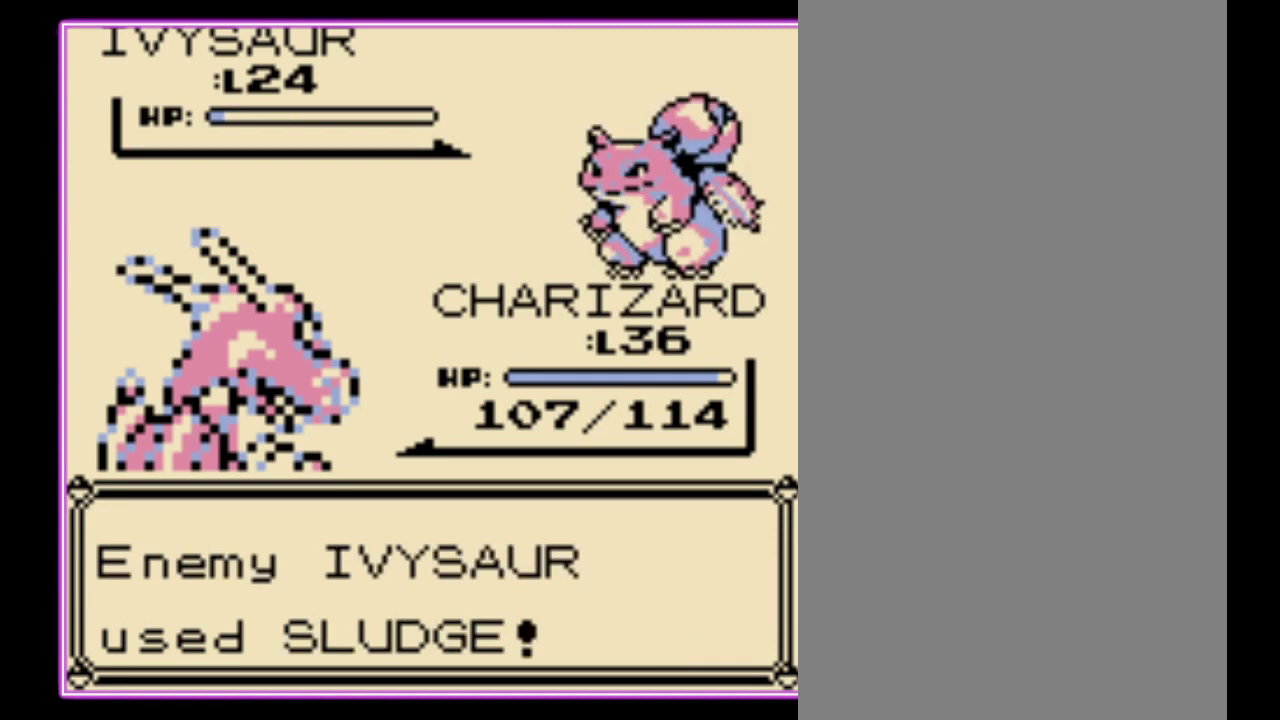
{"buttons": [], "events": [[133, "B", "down"], [233, "B", "up"], [300, "B", "down"], [367, "B", "up"], [433, "B", "down"], [500, "B", "up"]]}
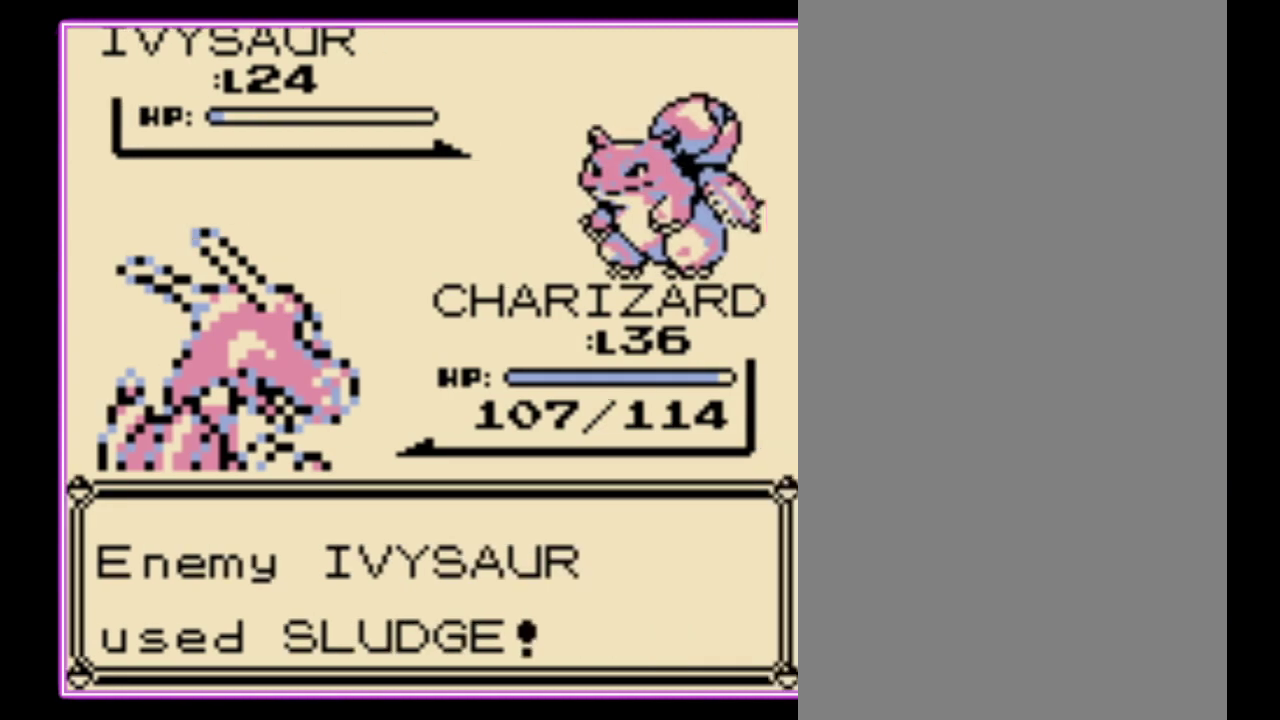
{"buttons": ["B"], "events": [[67, "B", "down"], [133, "B", "up"], [200, "B", "down"], [267, "B", "up"], [333, "B", "down"], [400, "B", "up"], [500, "B", "down"]]}
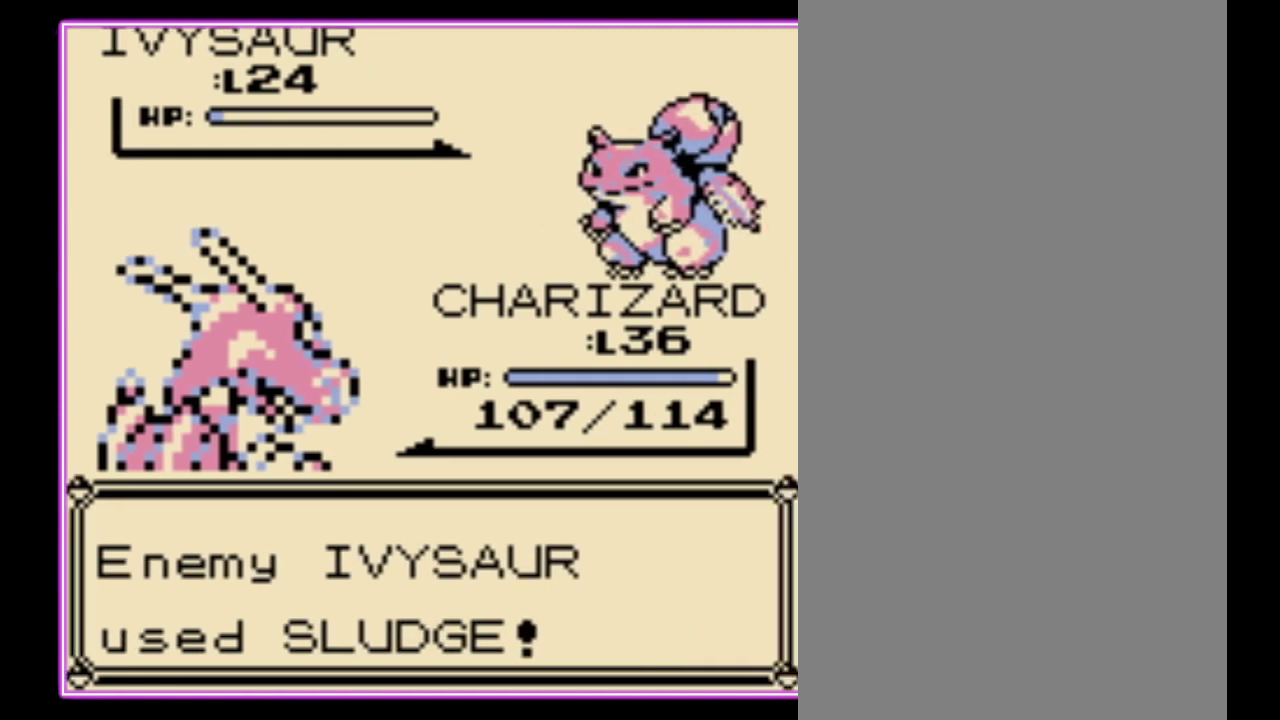
{"buttons": [], "events": [[67, "B", "up"], [133, "B", "down"], [200, "B", "up"], [267, "B", "down"], [333, "B", "up"], [400, "B", "down"], [467, "B", "up"]]}
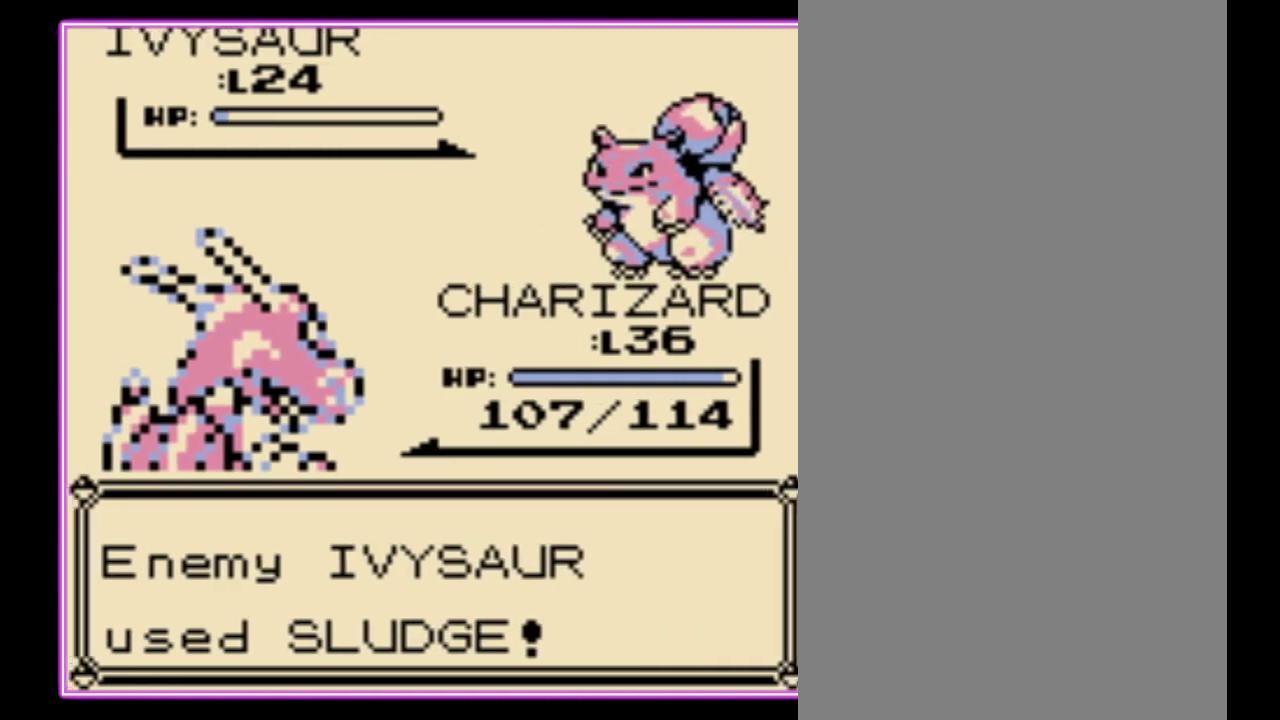
{"buttons": ["B"], "events": [[333, "B", "down"], [400, "B", "up"], [467, "B", "down"]]}
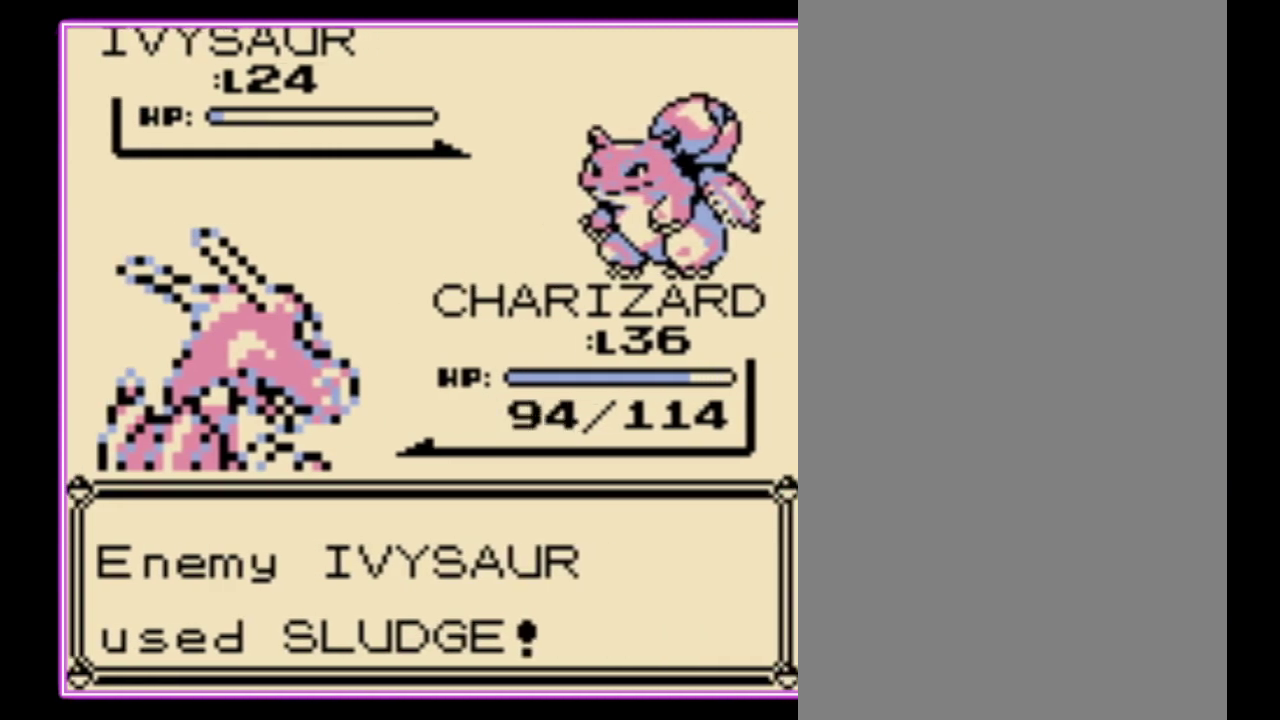
{"buttons": [], "events": [[33, "B", "up"], [100, "B", "down"], [167, "B", "up"], [233, "B", "down"], [300, "B", "up"], [367, "B", "down"], [433, "B", "up"]]}
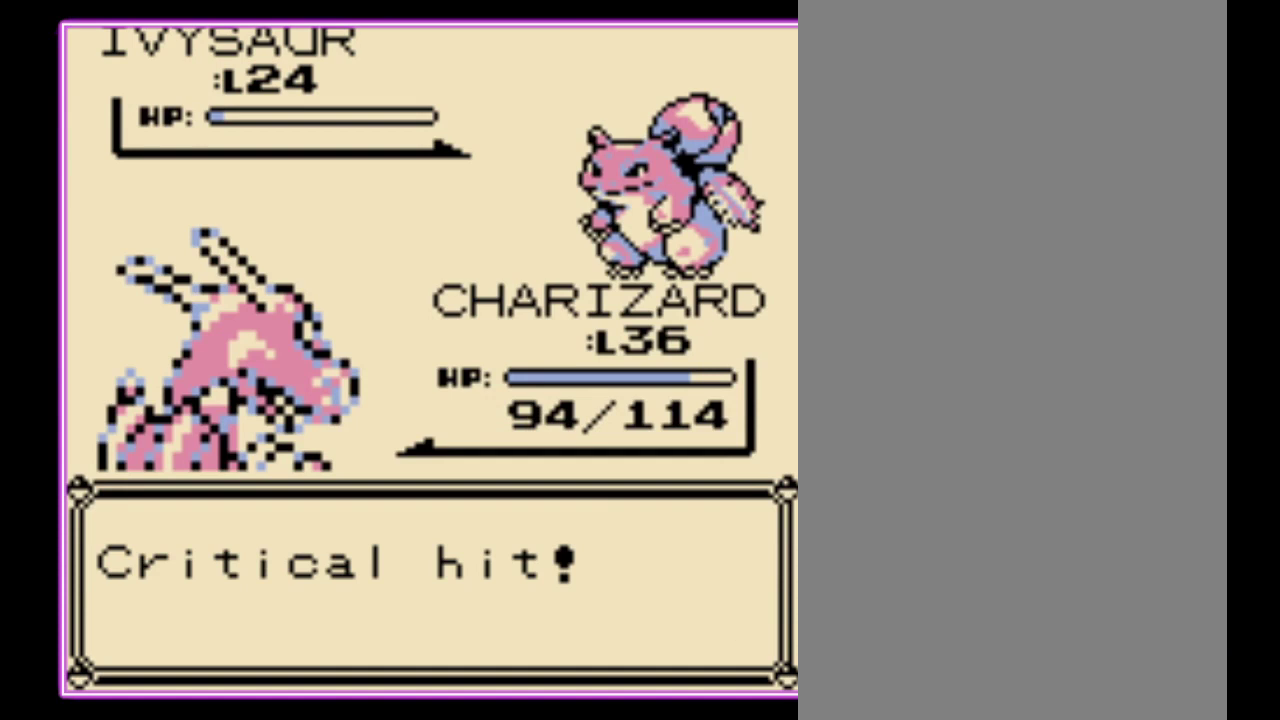
{"buttons": [], "events": [[400, "A", "down"], [500, "A", "up"]]}
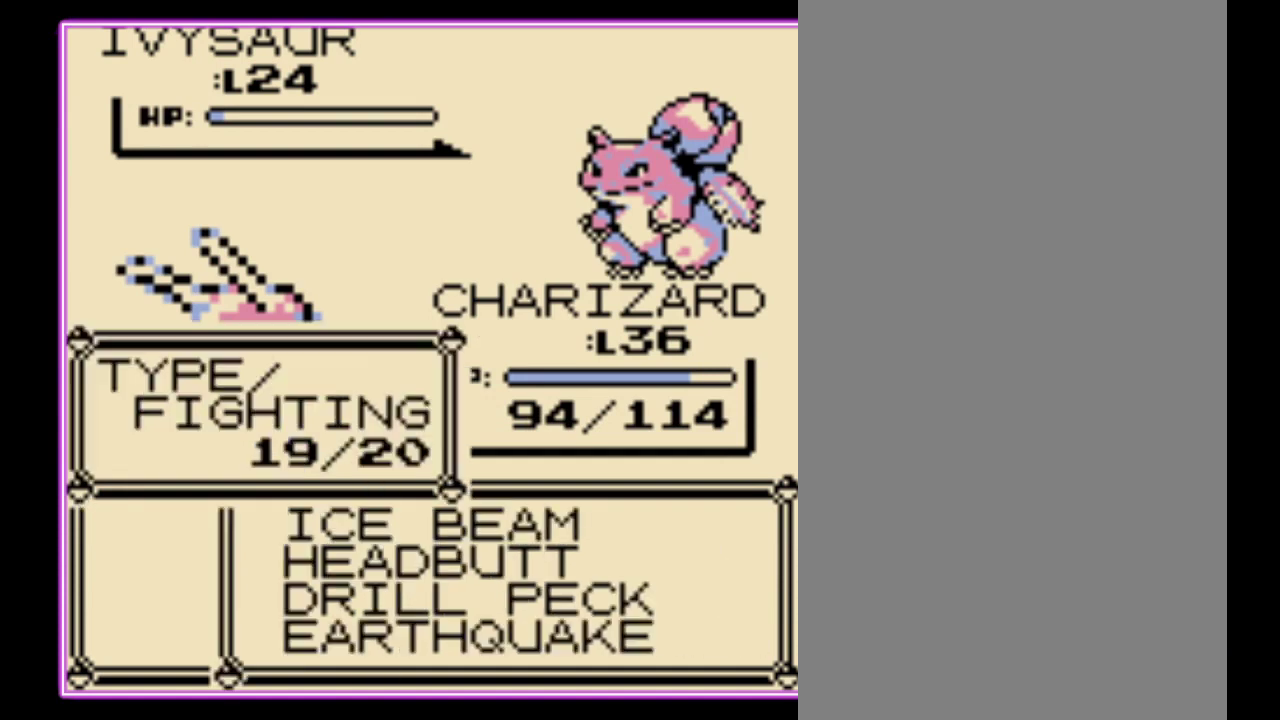
{"buttons": ["DPAD_UP"], "events": [[500, "DPAD_UP", "down"]]}
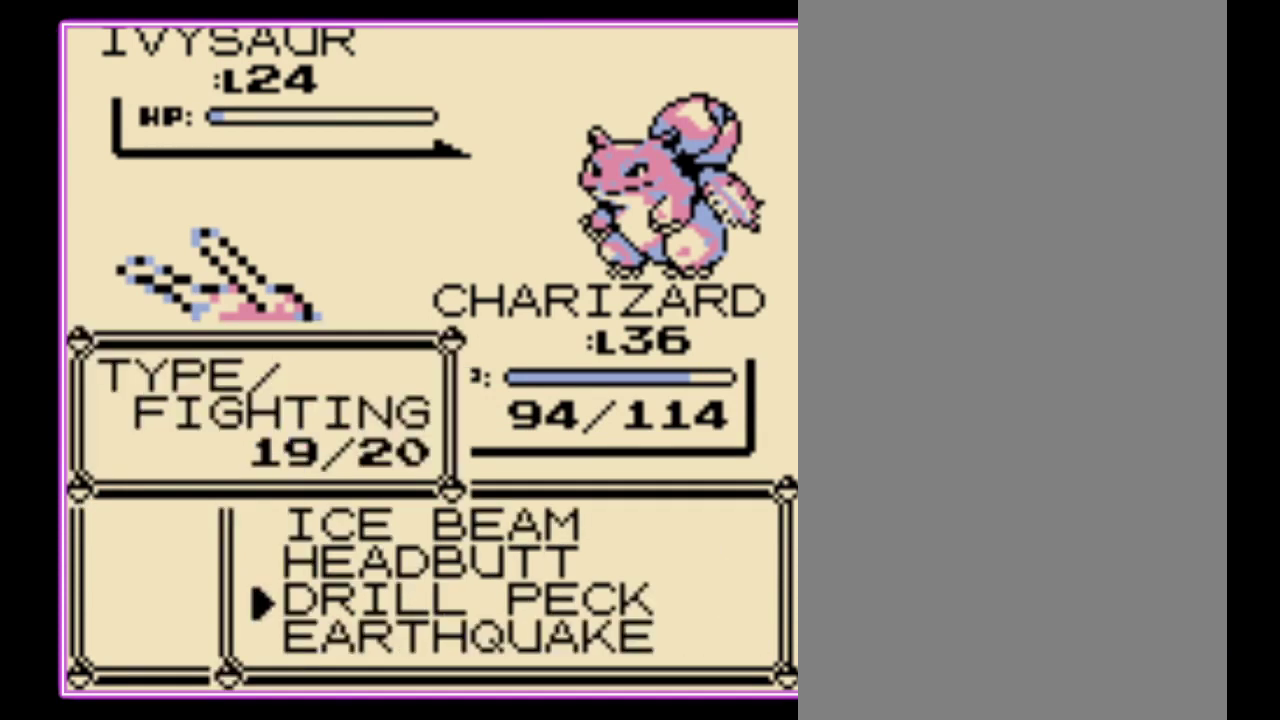
{"buttons": ["A"], "events": [[100, "DPAD_UP", "up"], [333, "A", "down"], [400, "A", "up"], [467, "A", "down"]]}
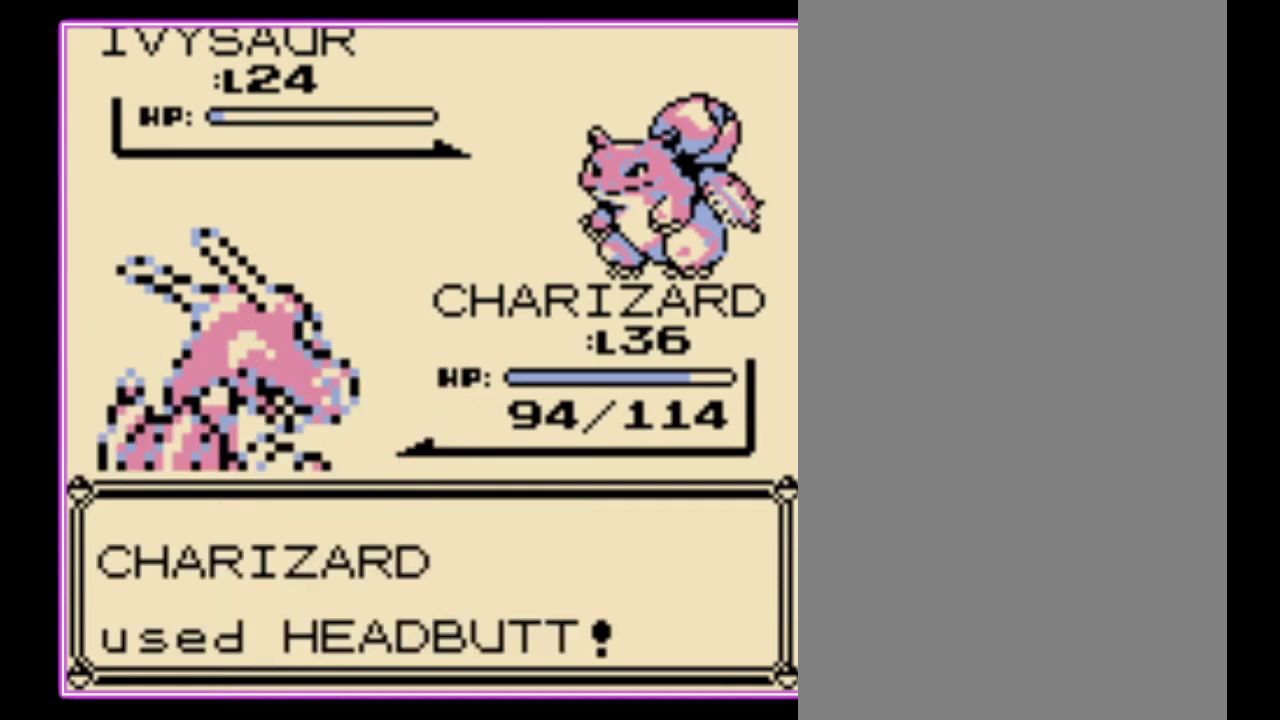
{"buttons": [], "events": [[33, "A", "up"], [100, "A", "down"], [167, "A", "up"]]}
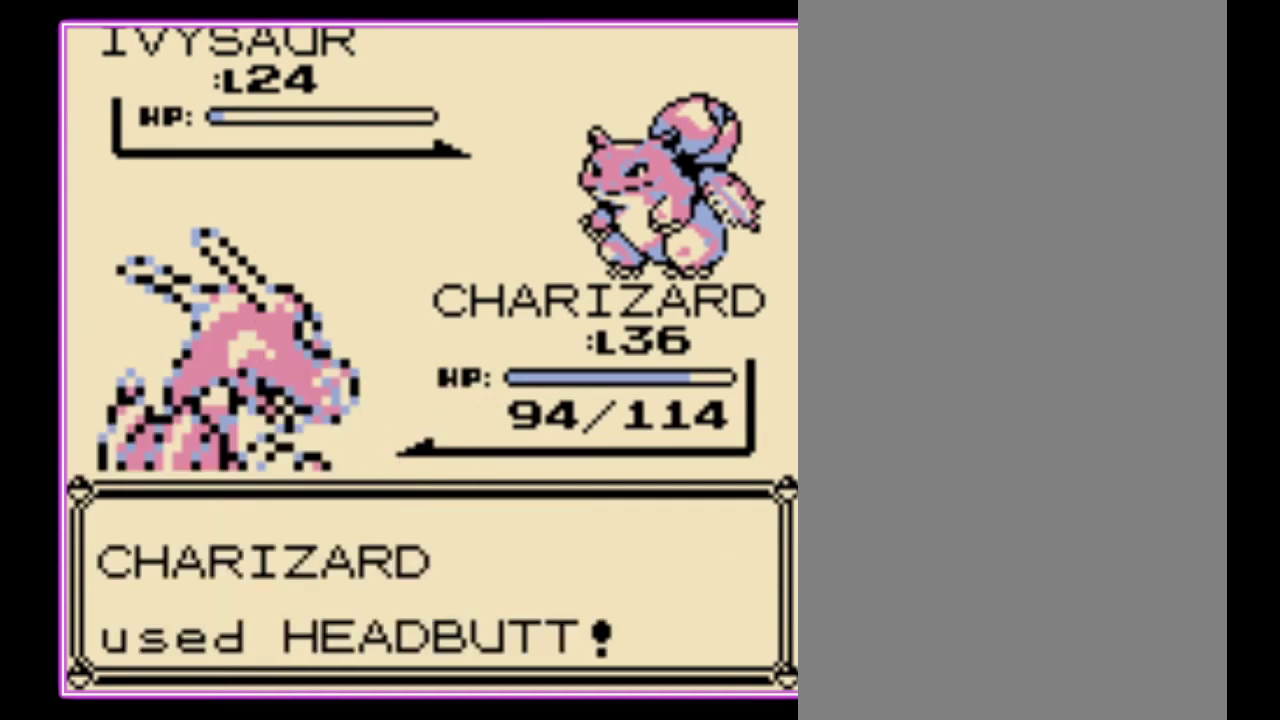
{"buttons": [], "events": [[133, "A", "down"], [200, "A", "up"], [300, "A", "down"], [367, "A", "up"], [433, "A", "down"], [500, "A", "up"]]}
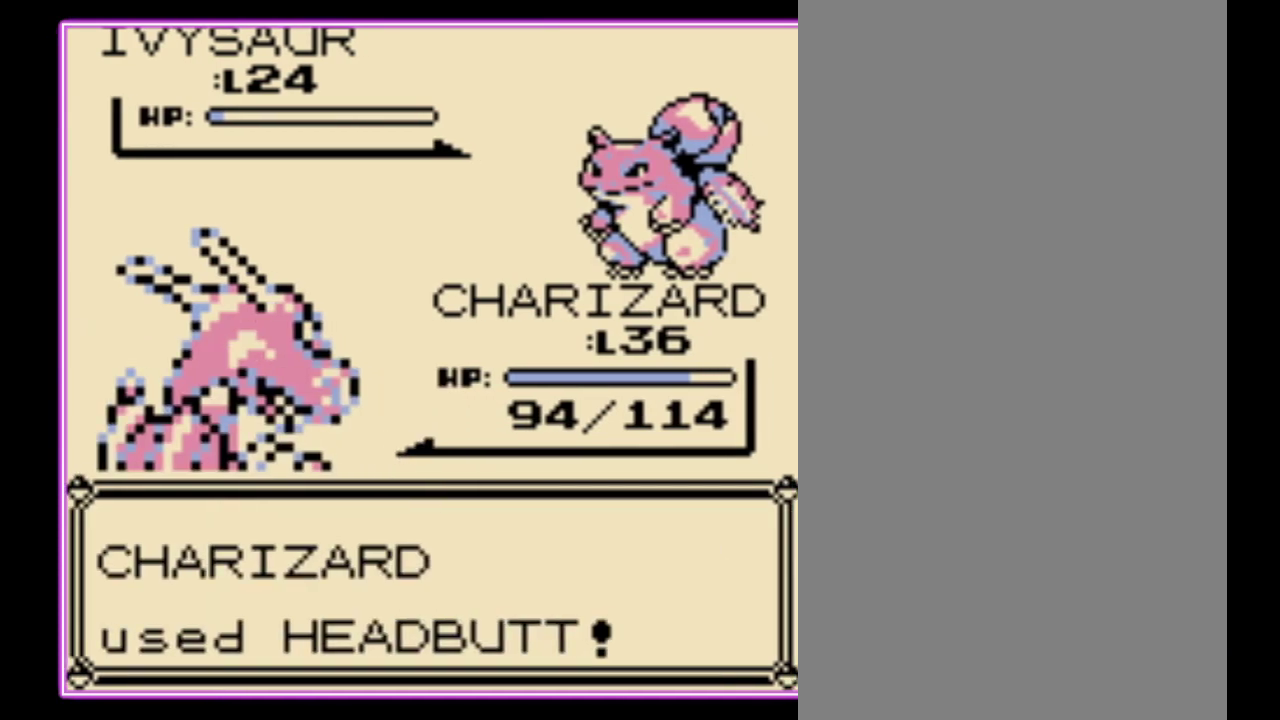
{"buttons": [], "events": [[333, "A", "down"], [433, "B", "down"], [467, "A", "up"], [500, "B", "up"]]}
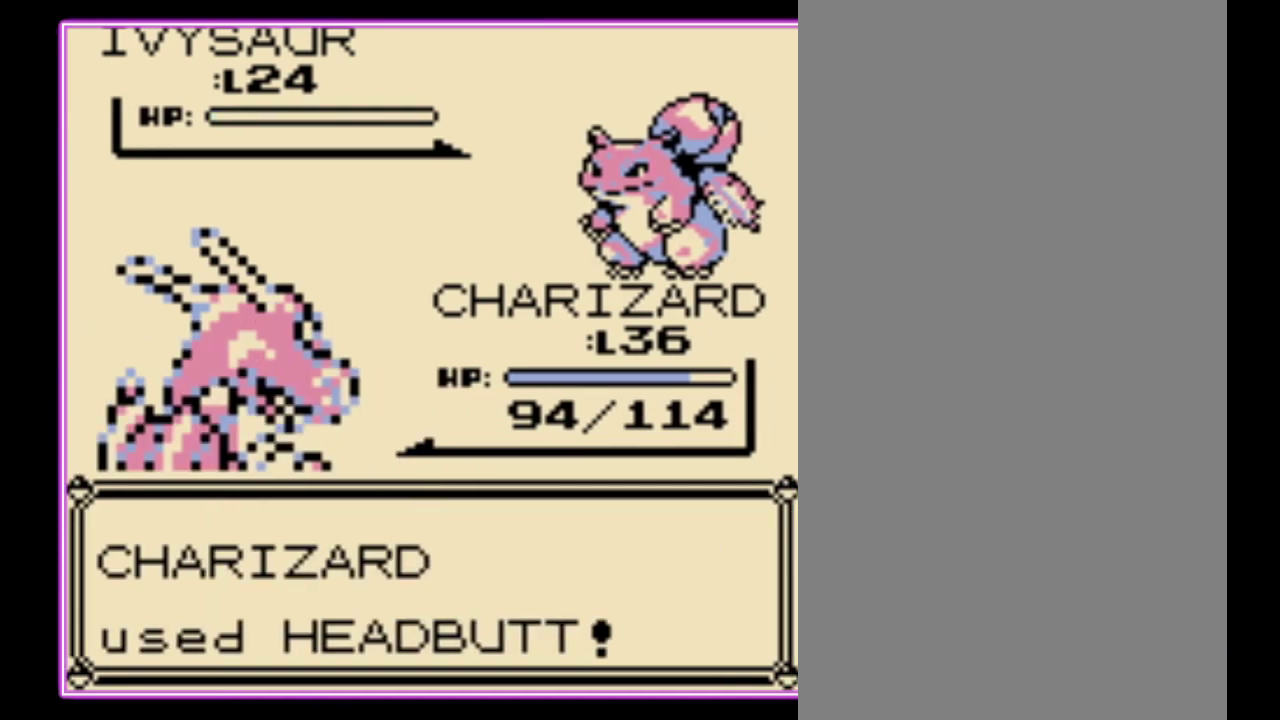
{"buttons": ["A"], "events": [[33, "A", "down"], [100, "A", "up"], [100, "B", "down"], [167, "A", "down"], [167, "B", "up"], [267, "B", "down"], [333, "B", "up"], [433, "A", "up"], [433, "B", "down"], [500, "A", "down"], [500, "B", "up"]]}
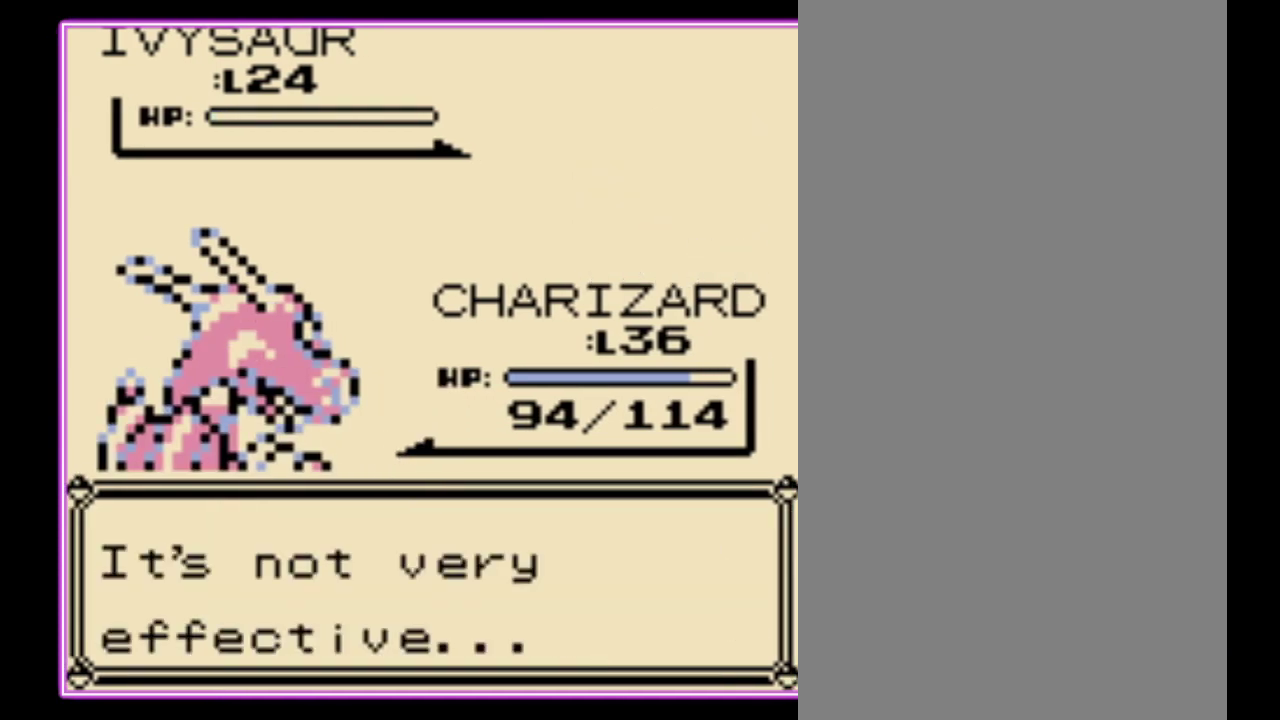
{"buttons": ["A", "B"], "events": [[67, "B", "down"], [167, "B", "up"], [267, "A", "up"], [400, "A", "down"], [467, "B", "down"]]}
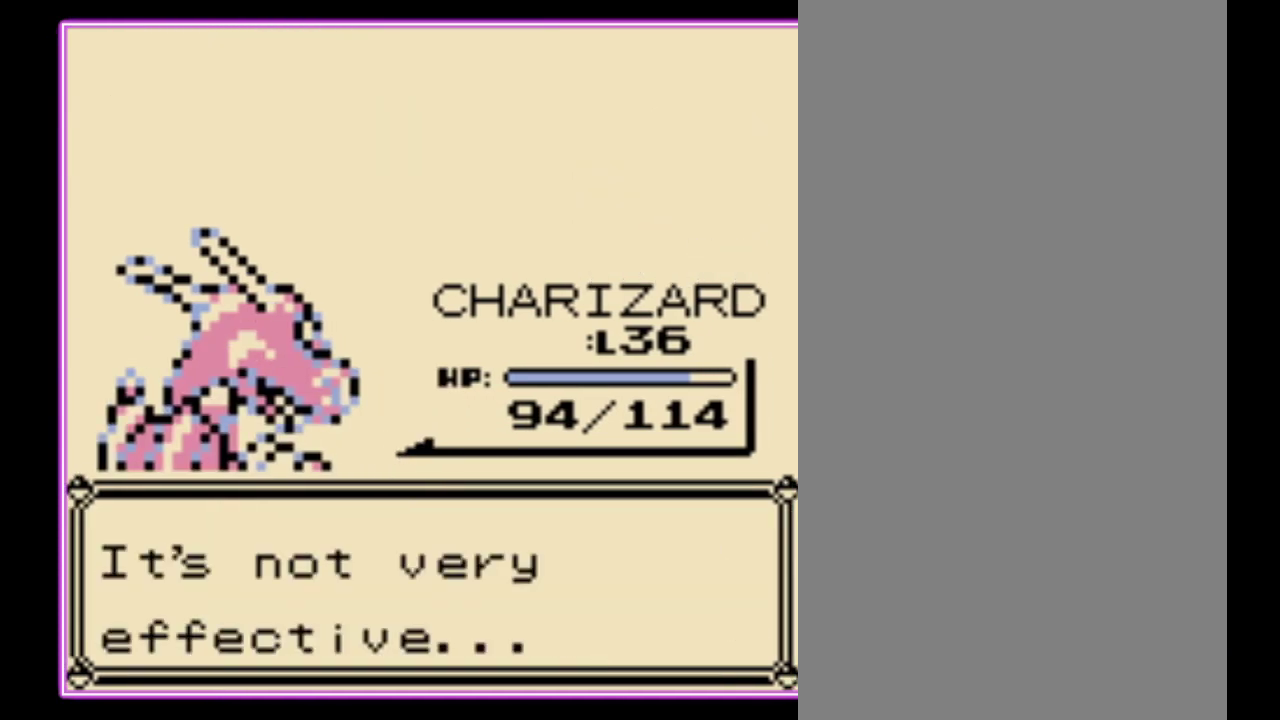
{"buttons": ["A", "B"], "events": [[67, "B", "up"], [167, "B", "down"], [200, "A", "up"], [267, "A", "down"], [267, "B", "up"], [333, "B", "down"], [367, "A", "up"], [433, "A", "down"], [433, "B", "up"], [500, "B", "down"]]}
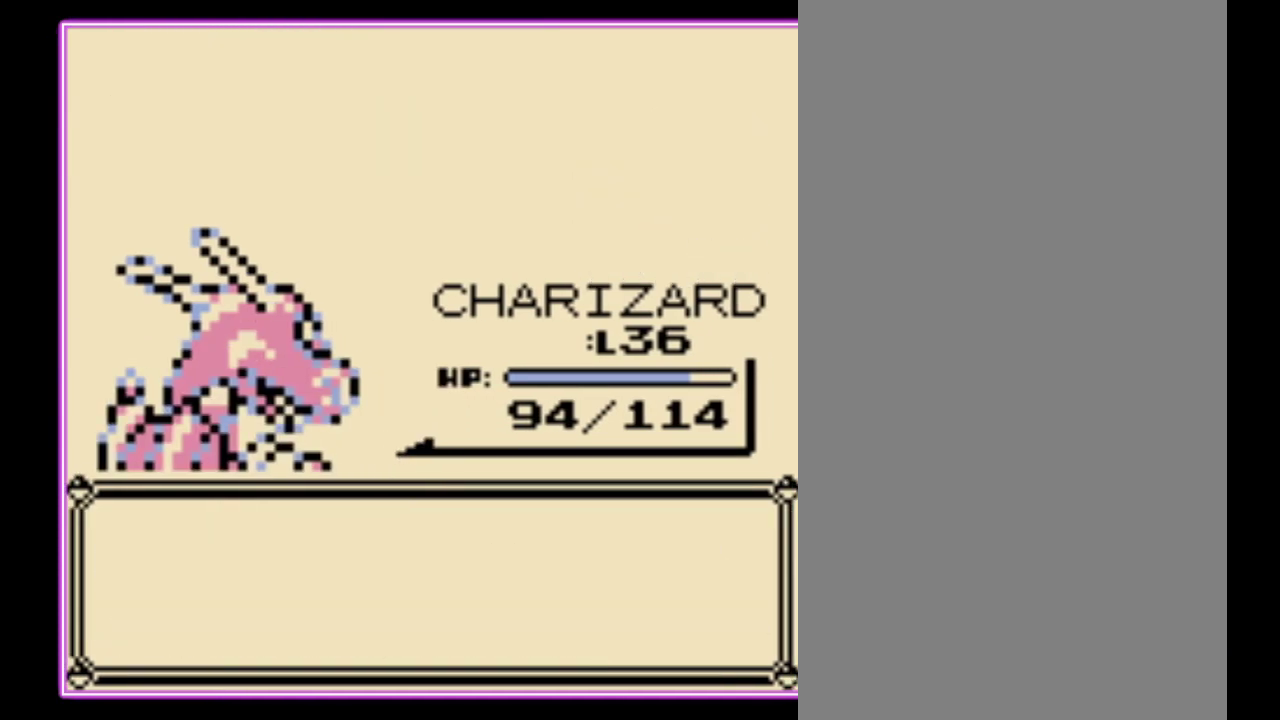
{"buttons": ["A"], "events": [[33, "A", "up"], [100, "A", "down"], [100, "B", "up"], [167, "B", "down"], [200, "A", "up"], [267, "A", "down"], [267, "B", "up"], [333, "B", "down"], [367, "A", "up"], [433, "A", "down"], [433, "B", "up"]]}
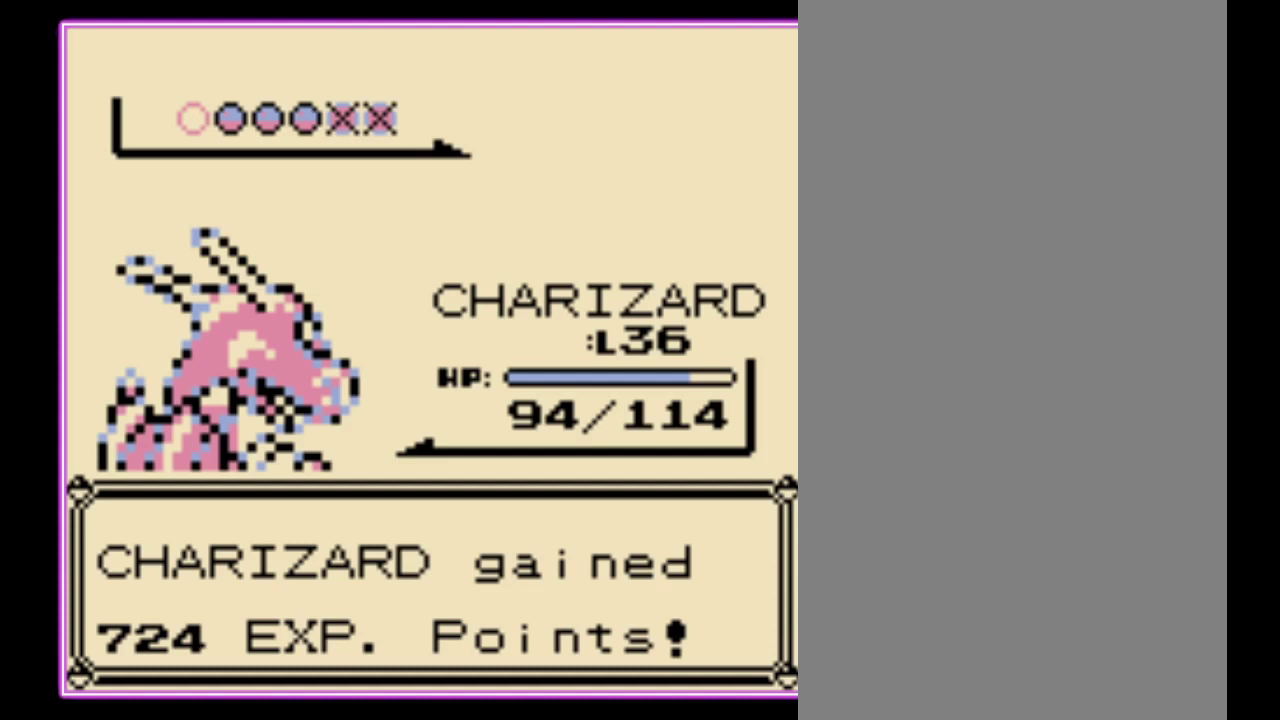
{"buttons": ["A", "B"], "events": [[33, "A", "up"], [33, "B", "down"], [100, "A", "down"], [100, "B", "up"], [200, "A", "up"], [200, "B", "down"], [267, "A", "down"], [267, "B", "up"], [367, "A", "up"], [367, "B", "down"], [433, "A", "down"], [433, "B", "up"], [500, "B", "down"]]}
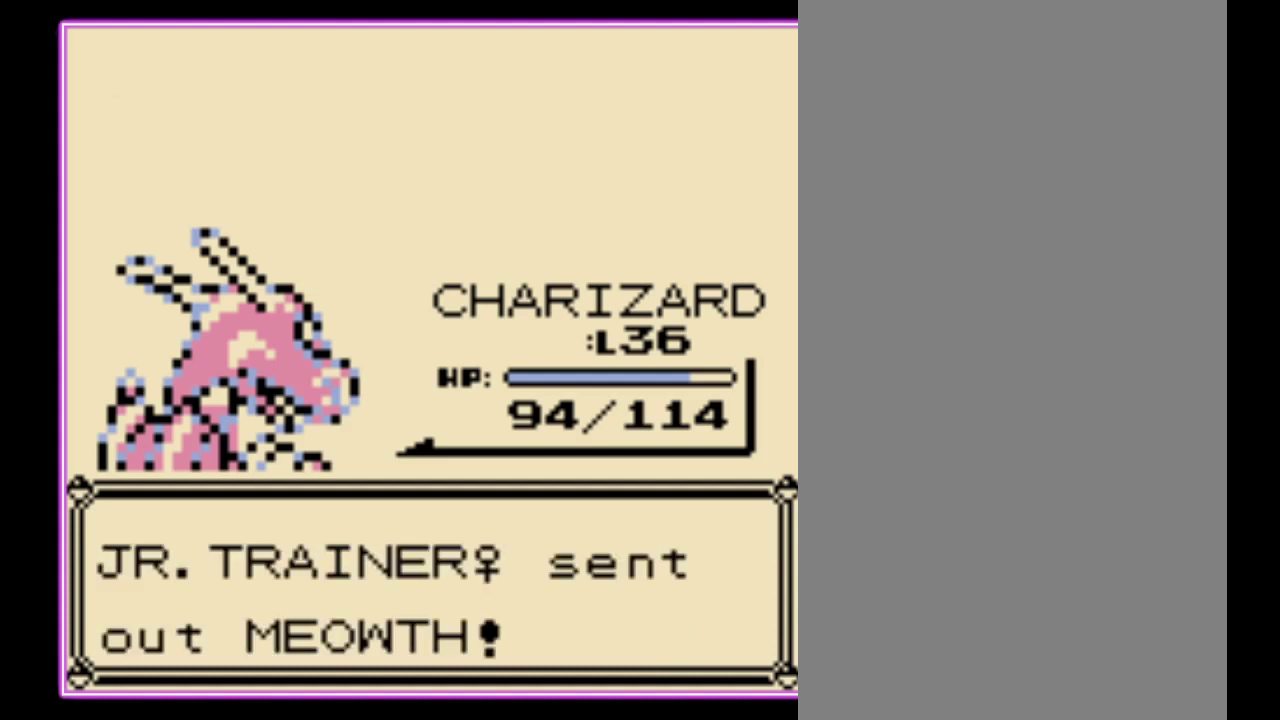
{"buttons": ["A", "B"], "events": [[33, "A", "up"], [100, "A", "down"], [100, "B", "up"], [167, "B", "down"], [200, "A", "up"], [267, "A", "down"], [267, "B", "up"], [333, "B", "down"], [367, "A", "up"], [433, "A", "down"], [433, "B", "up"], [500, "B", "down"]]}
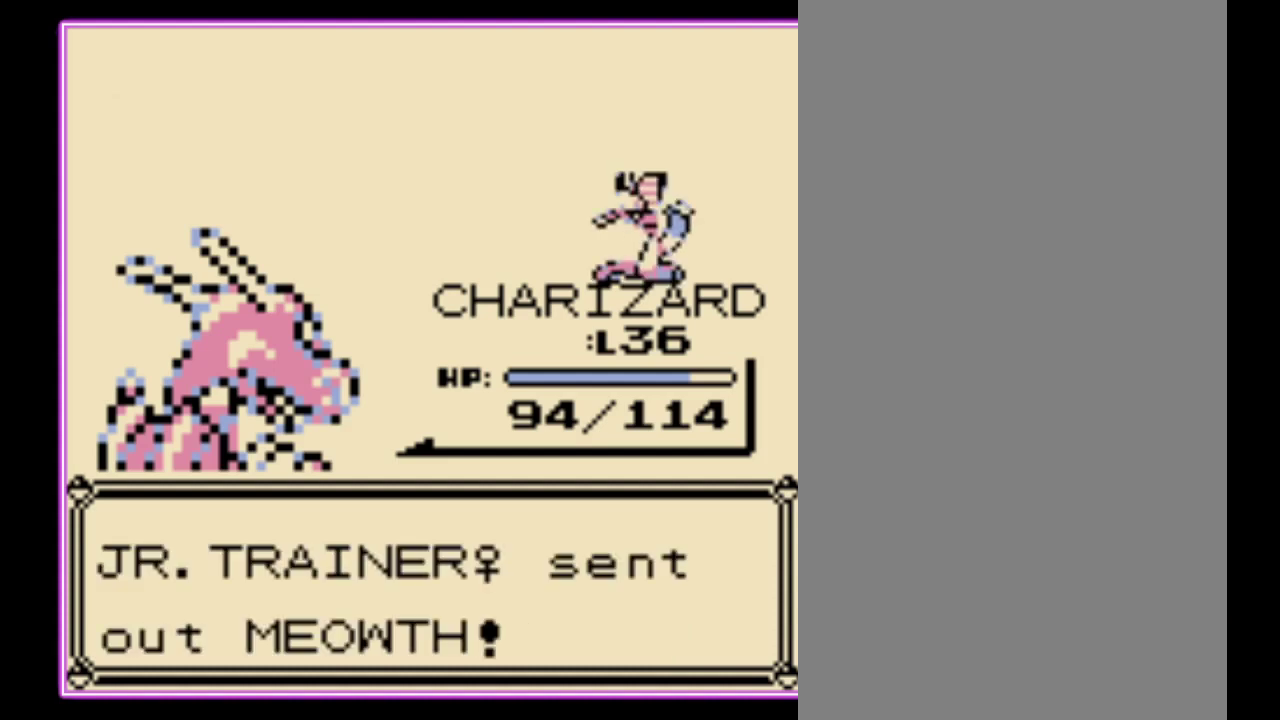
{"buttons": [], "events": [[67, "A", "up"], [100, "B", "up"]]}
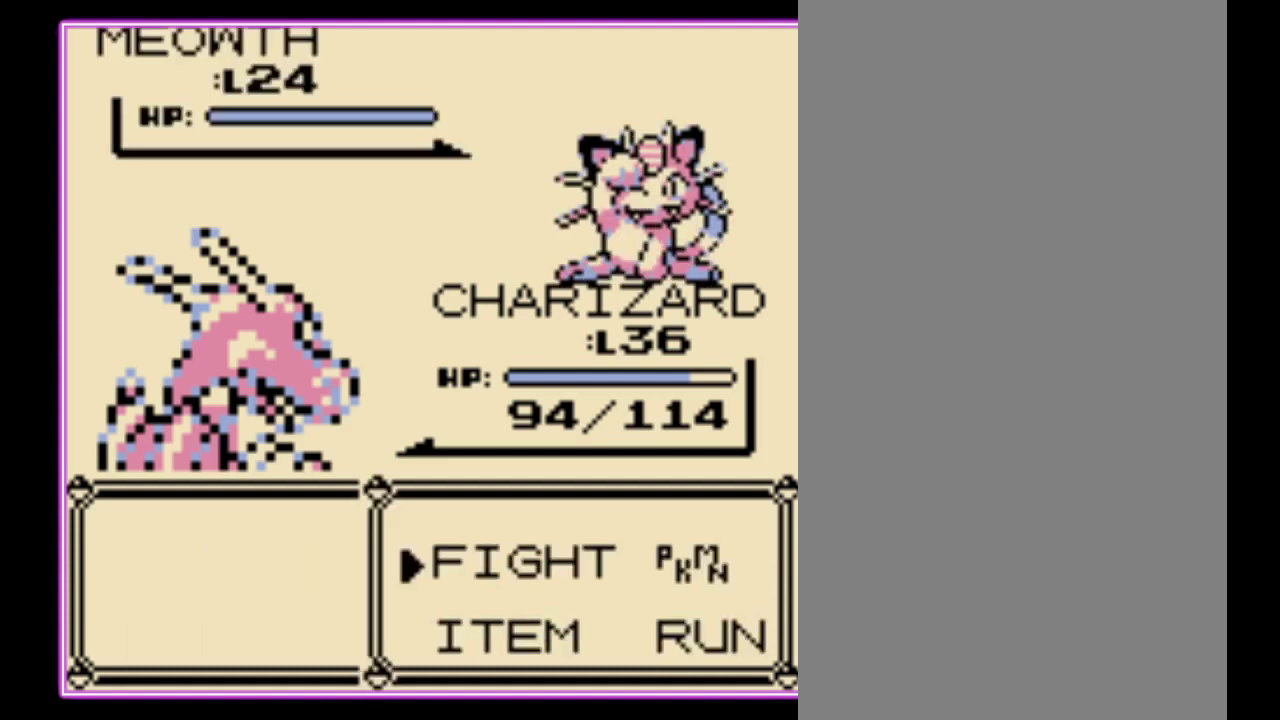
{"buttons": [], "events": [[167, "A", "down"], [300, "A", "up"], [400, "A", "down"], [500, "A", "up"]]}
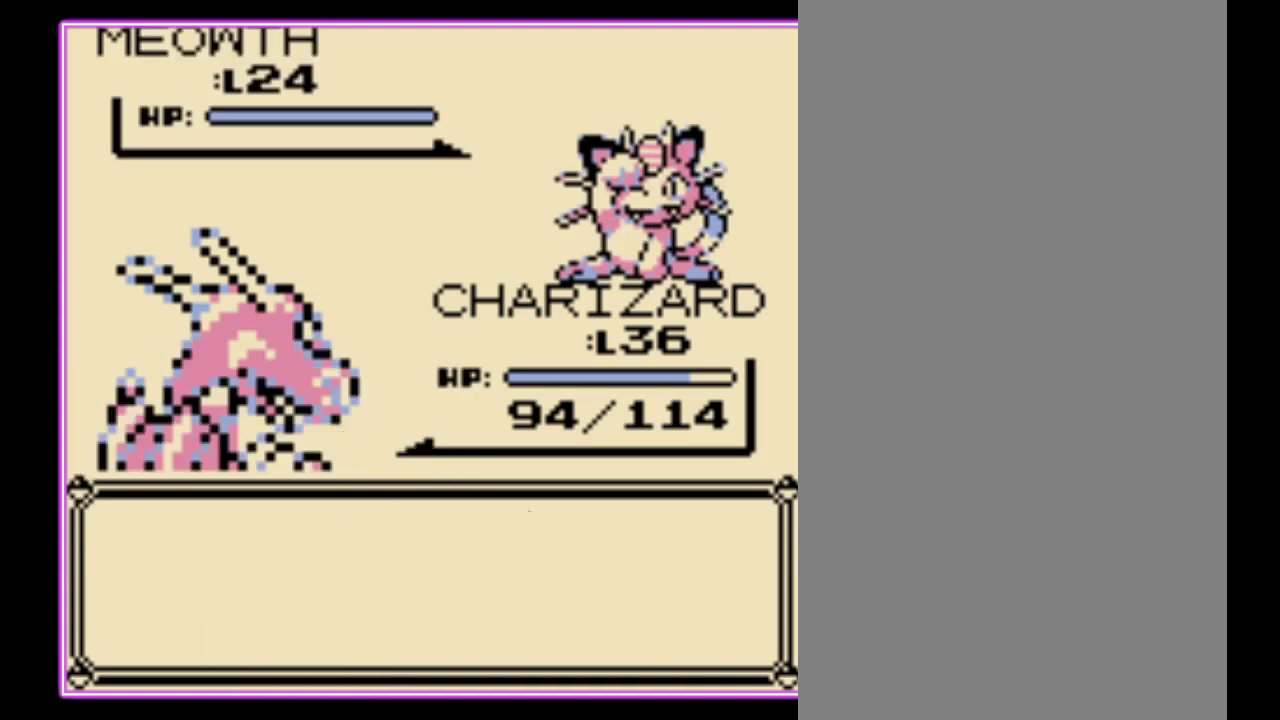
{"buttons": ["A"], "events": [[67, "A", "down"], [133, "A", "up"], [200, "A", "down"], [267, "A", "up"], [333, "A", "down"], [400, "A", "up"], [467, "A", "down"]]}
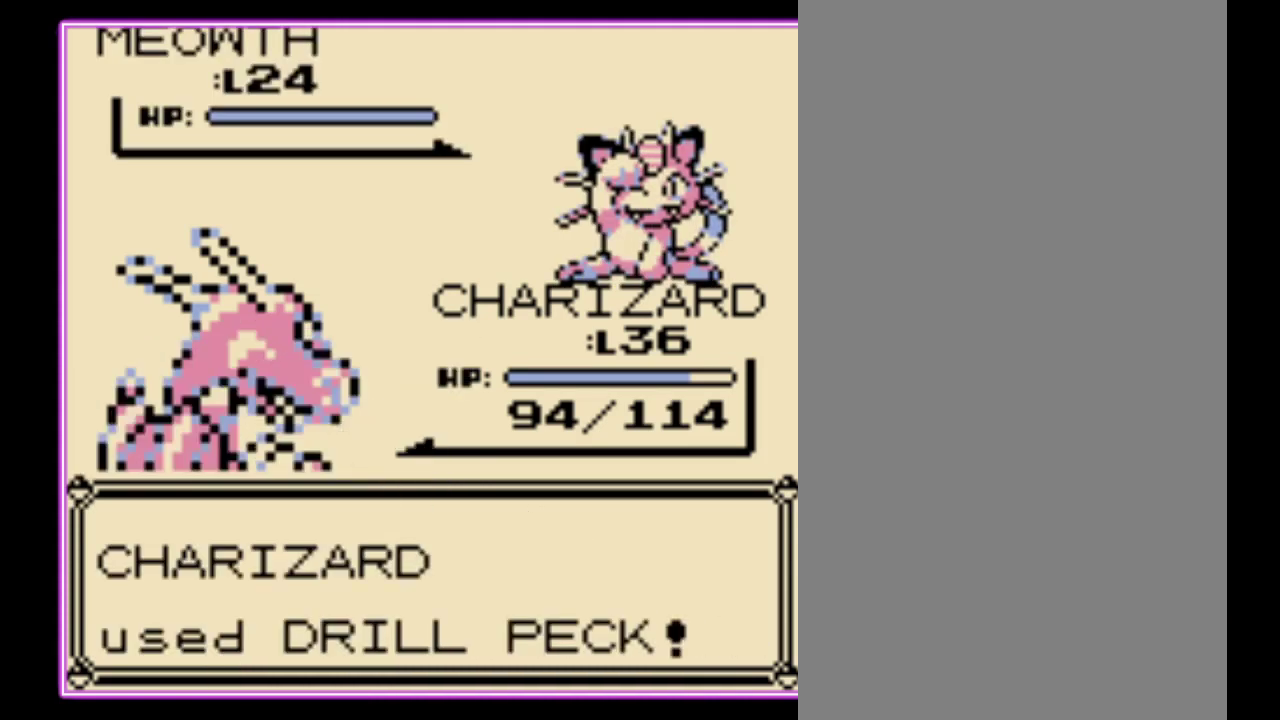
{"buttons": ["A"], "events": [[33, "A", "up"], [100, "A", "down"], [167, "A", "up"], [233, "A", "down"], [300, "A", "up"], [367, "A", "down"], [433, "A", "up"], [500, "A", "down"]]}
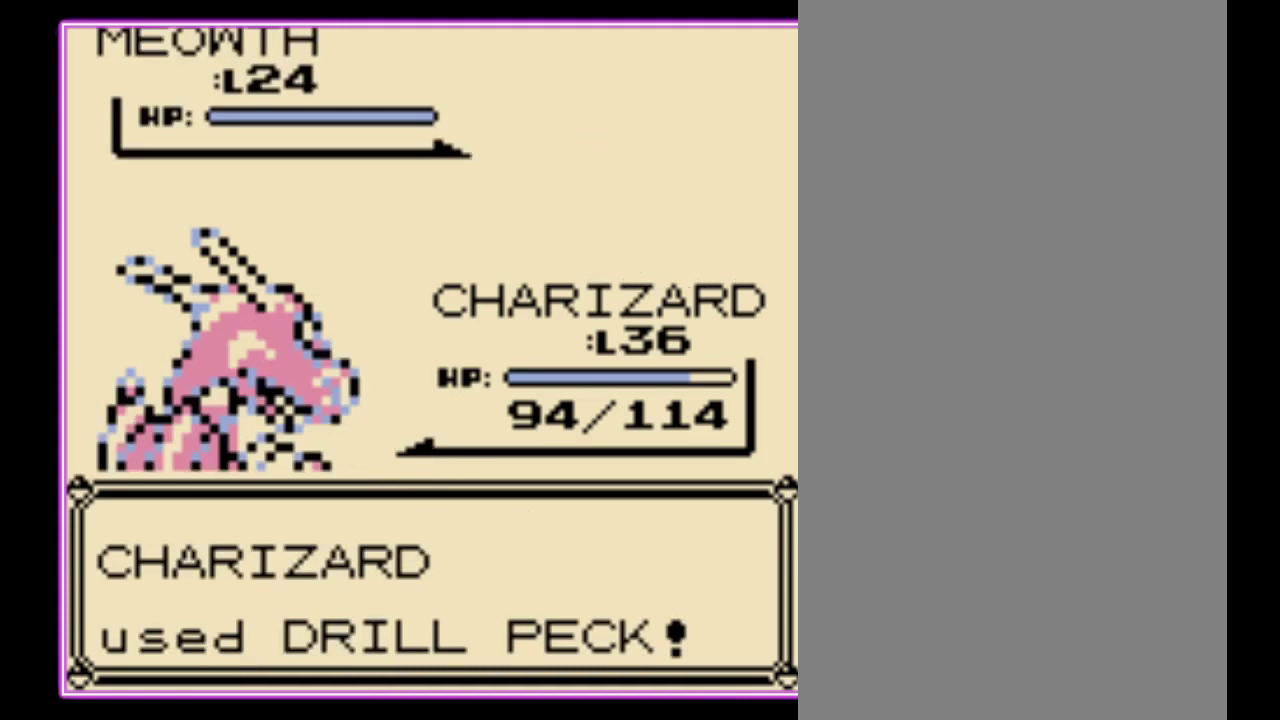
{"buttons": [], "events": [[67, "A", "up"], [133, "A", "down"], [200, "A", "up"]]}